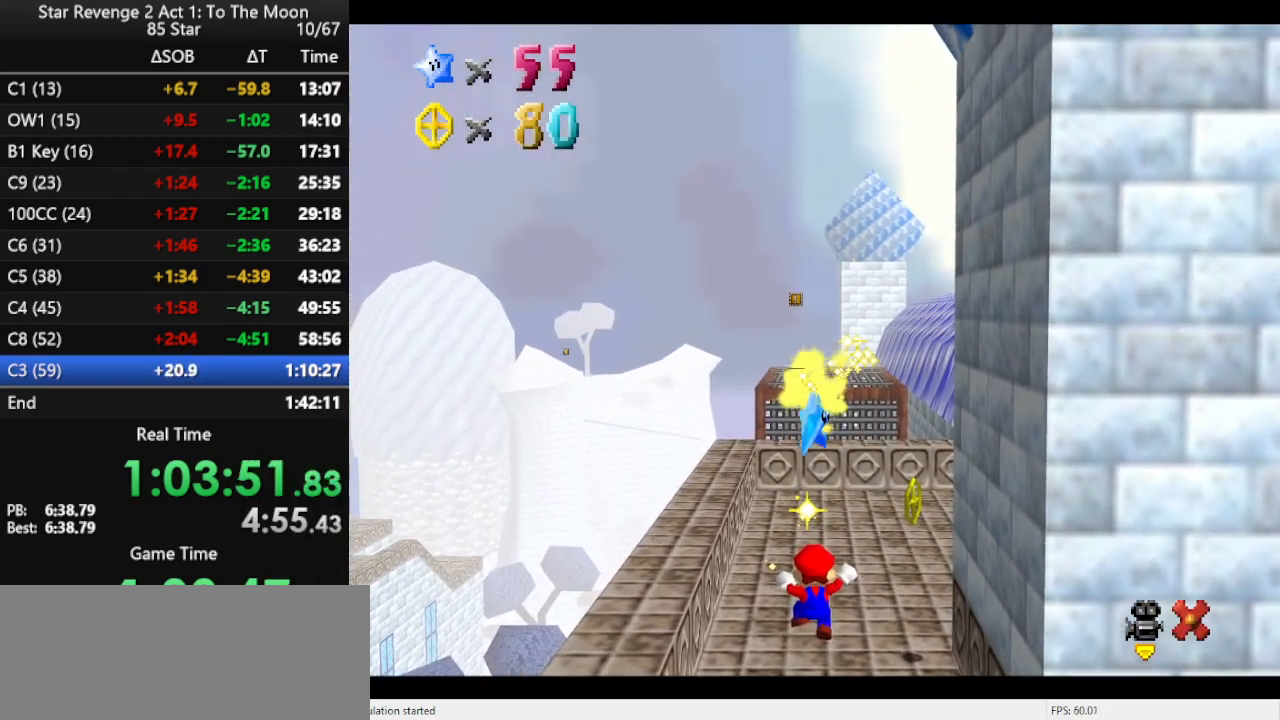
Gameplay with a controller (Nintendo layout); each line is a JSON object with the inputs held at the frame after it. "events" lists button and stick changes between this image and that frame as [ms after this image, input, new state], when the widget could be followed in between. Not read: L3 R3.
{"buttons": [], "left_stick": "left", "events": [[433, "left_stick", "left"]]}
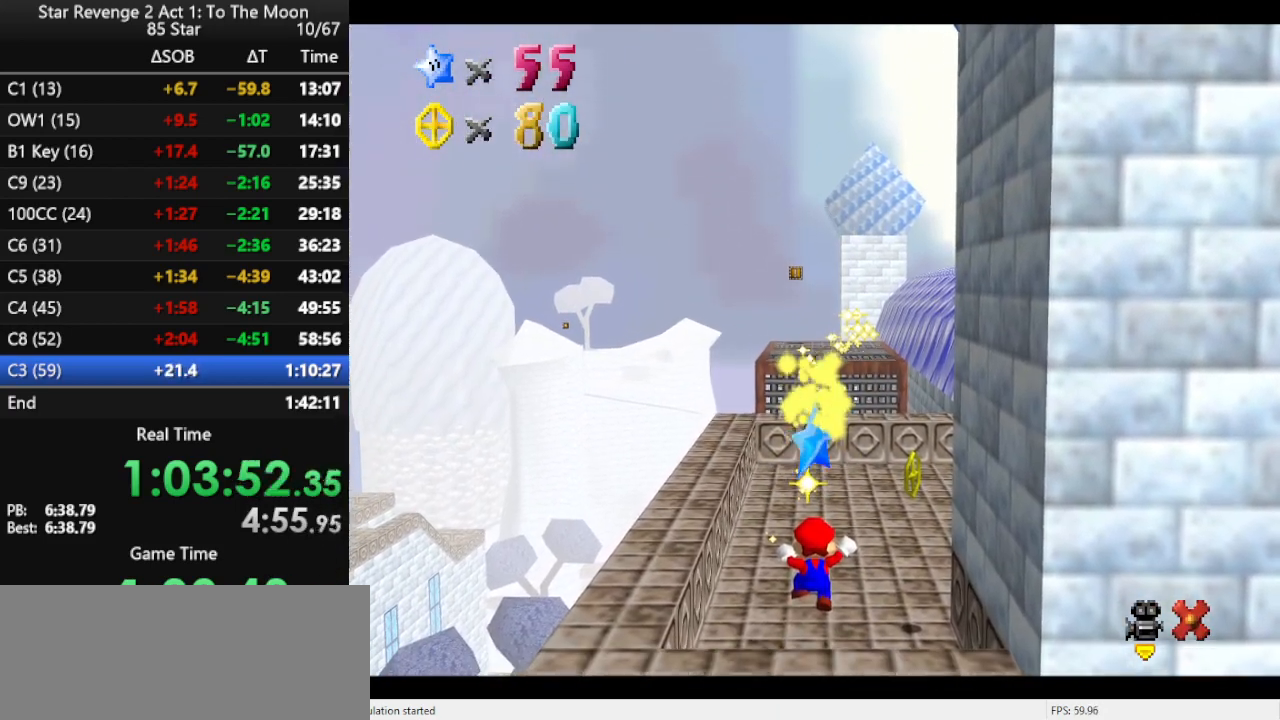
{"buttons": [], "left_stick": "center", "events": [[33, "left_stick", "down-left"], [233, "left_stick", "center"]]}
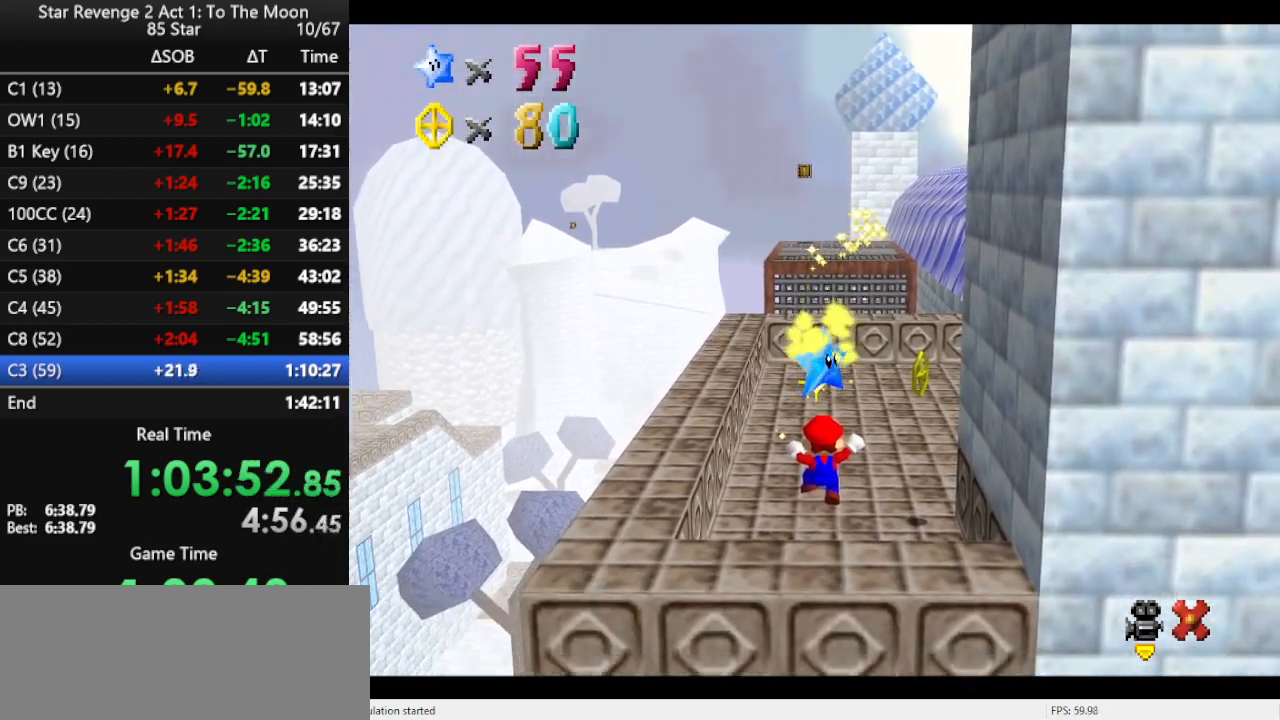
{"buttons": [], "left_stick": "center", "events": []}
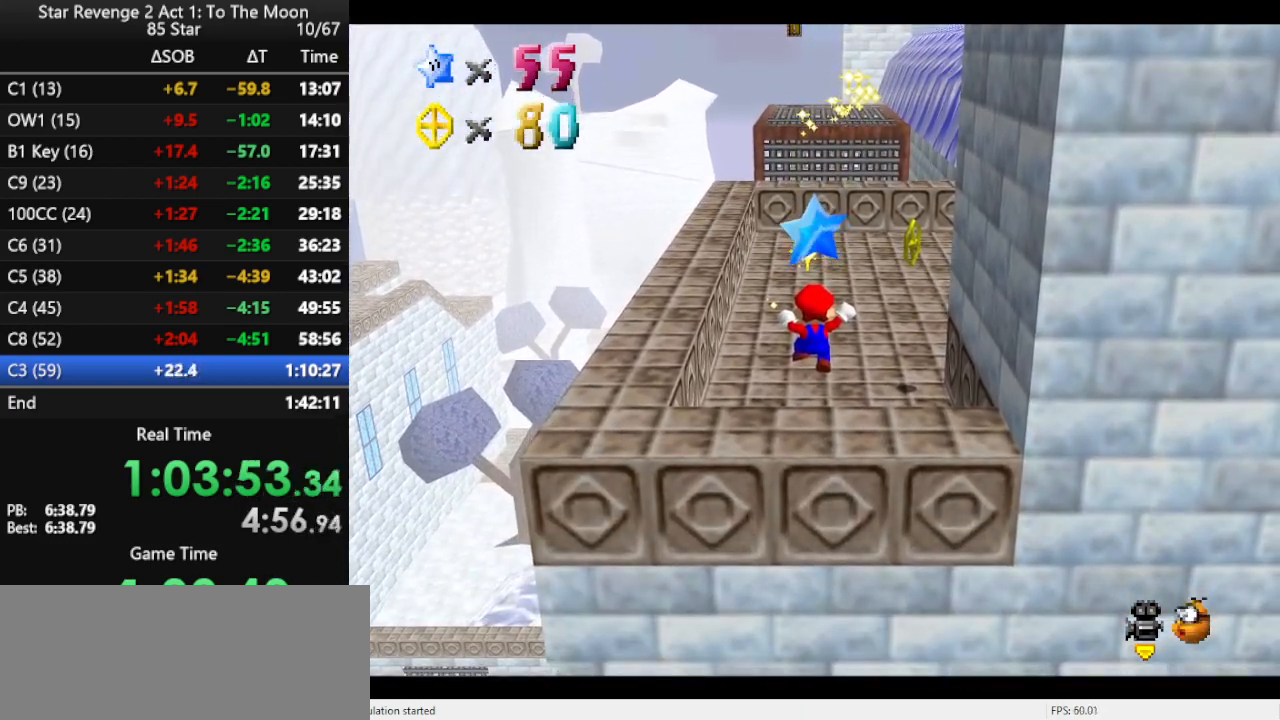
{"buttons": ["Z"], "left_stick": "center", "events": [[300, "A", "down"], [433, "Z", "down"], [500, "A", "up"]]}
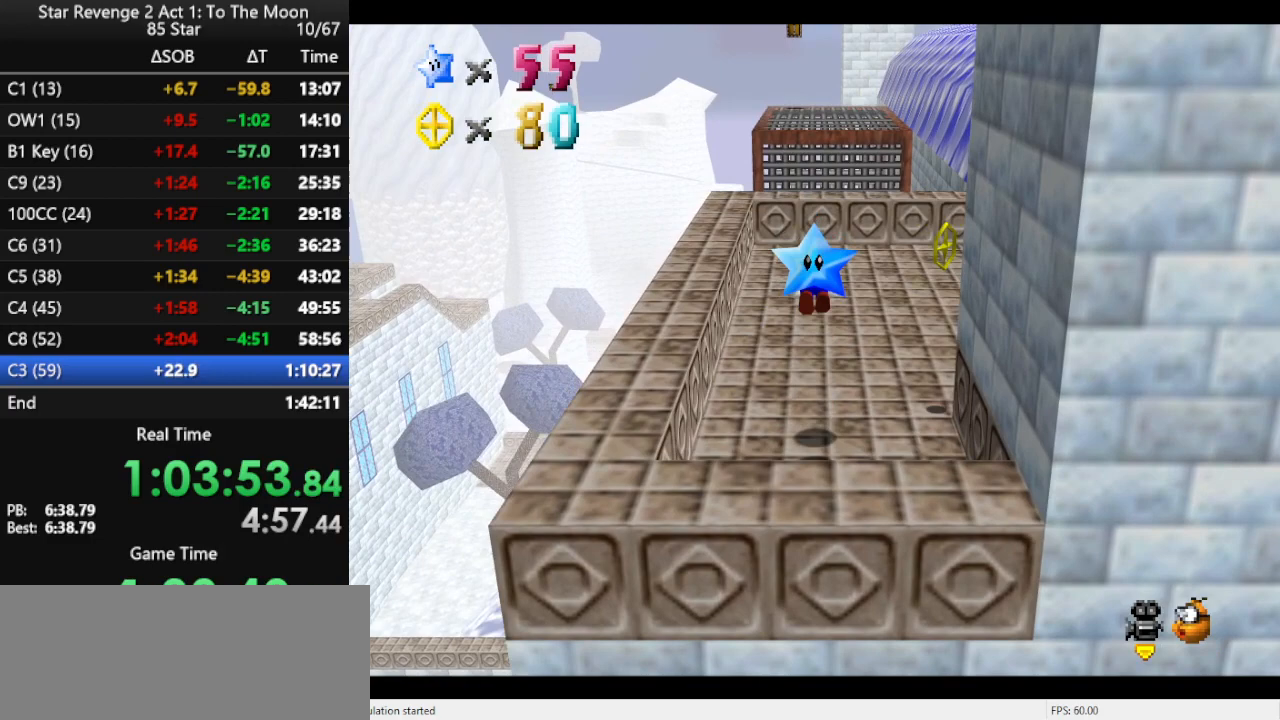
{"buttons": [], "left_stick": "center", "events": [[33, "Z", "up"], [133, "C_LEFT", "down"], [233, "C_LEFT", "up"]]}
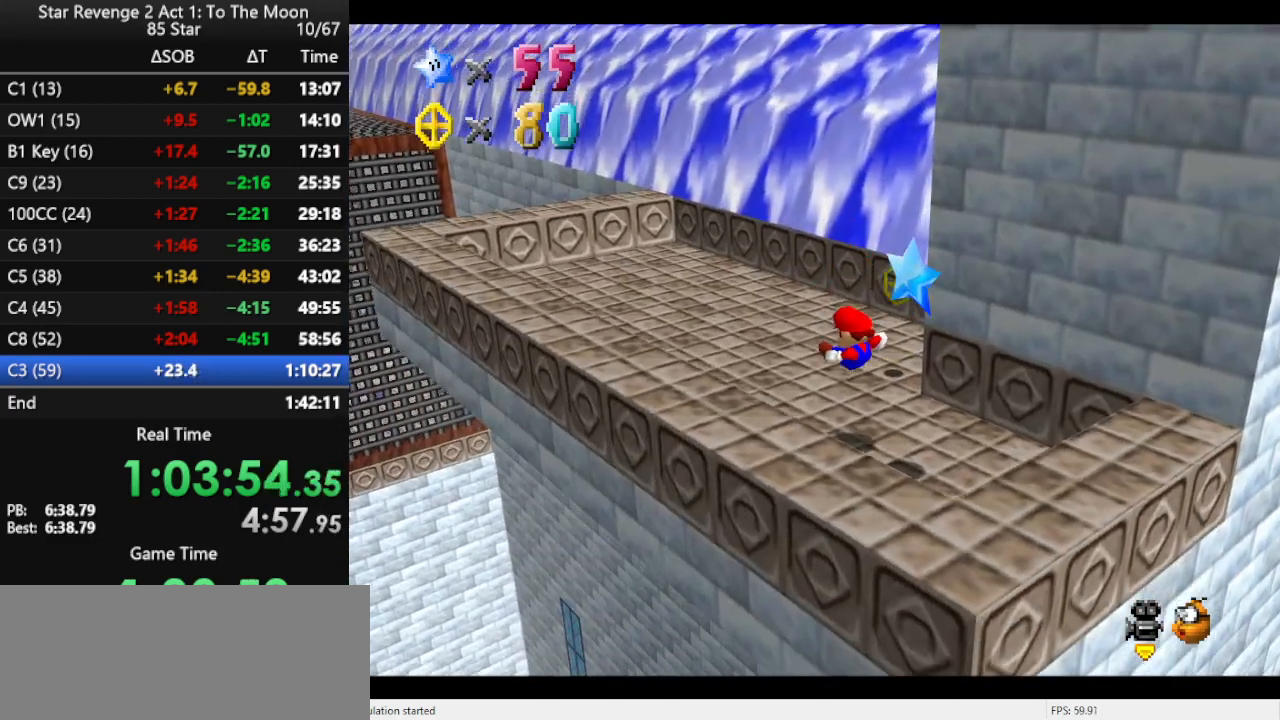
{"buttons": ["A"], "left_stick": "down-right", "events": [[400, "A", "down"], [433, "left_stick", "down-right"]]}
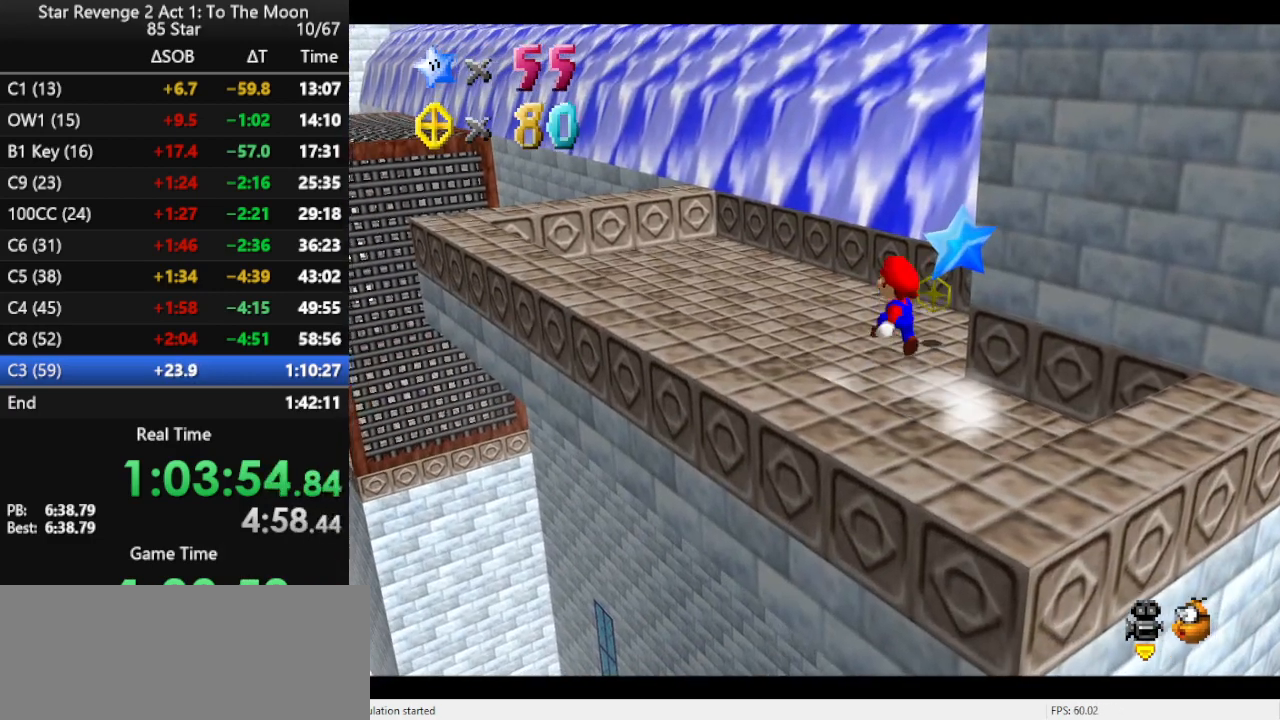
{"buttons": [], "left_stick": "center", "events": [[67, "A", "up"], [300, "left_stick", "center"]]}
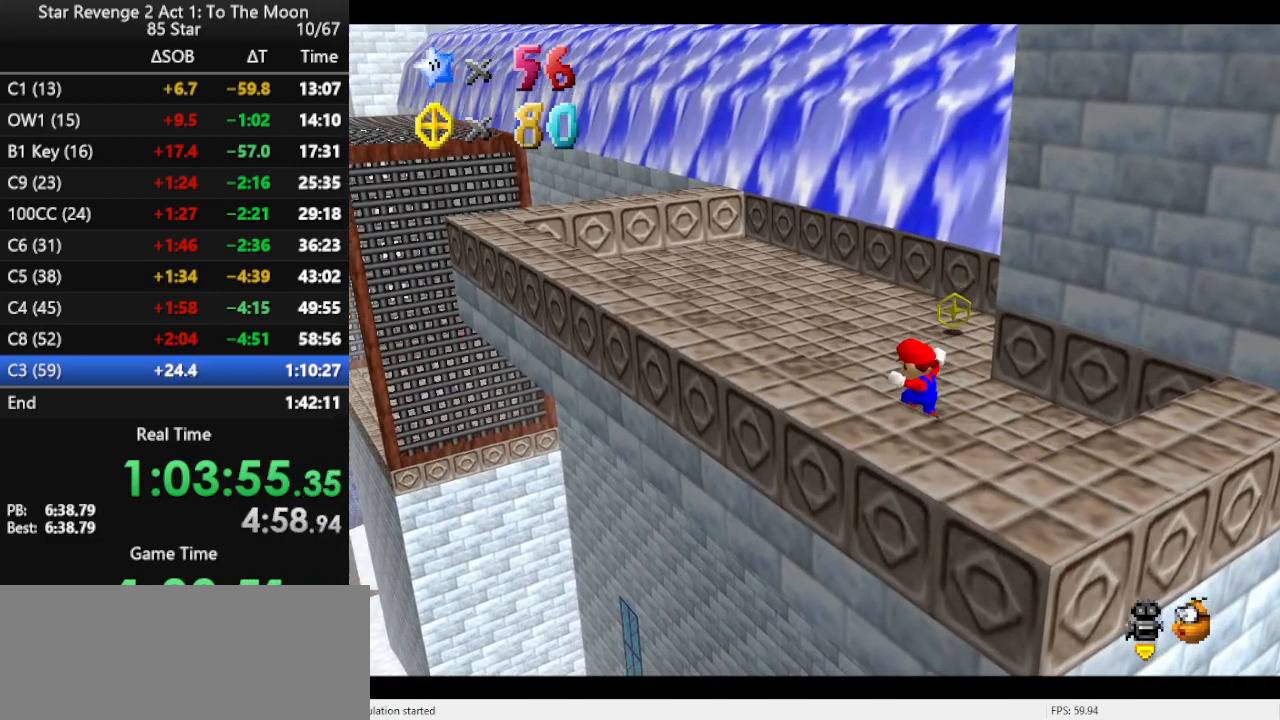
{"buttons": [], "left_stick": "center", "events": []}
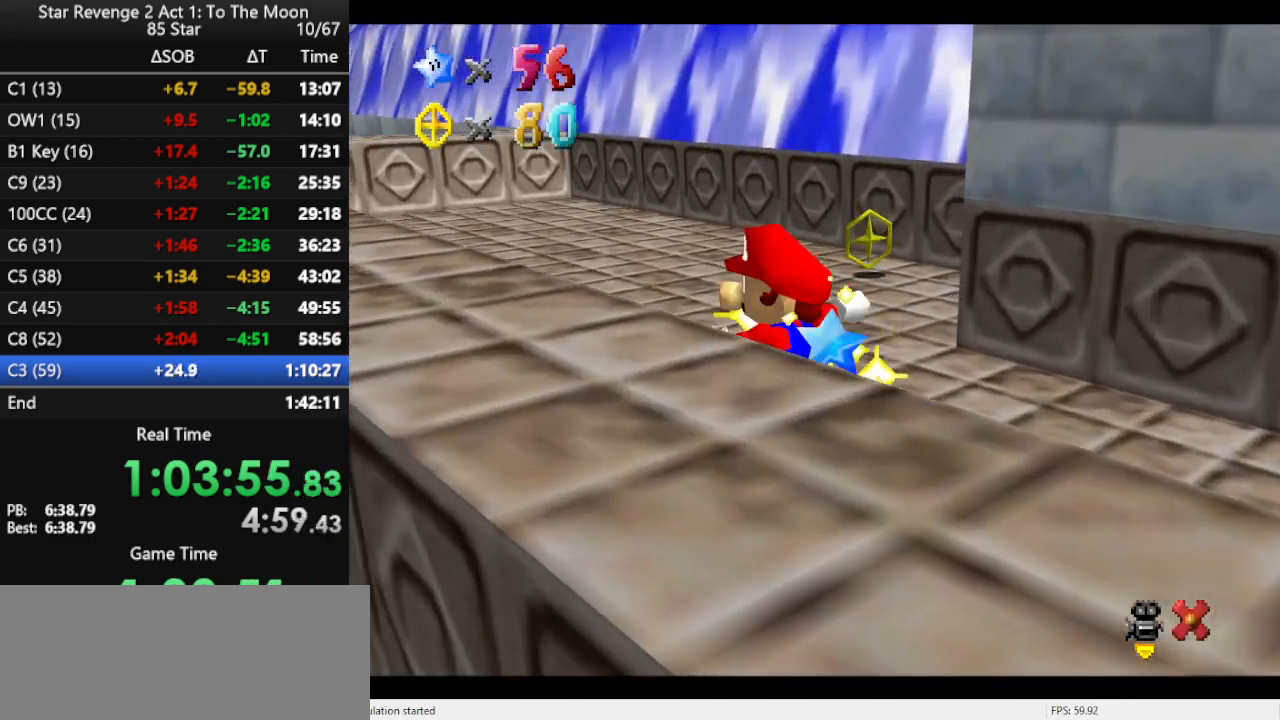
{"buttons": [], "left_stick": "center", "events": []}
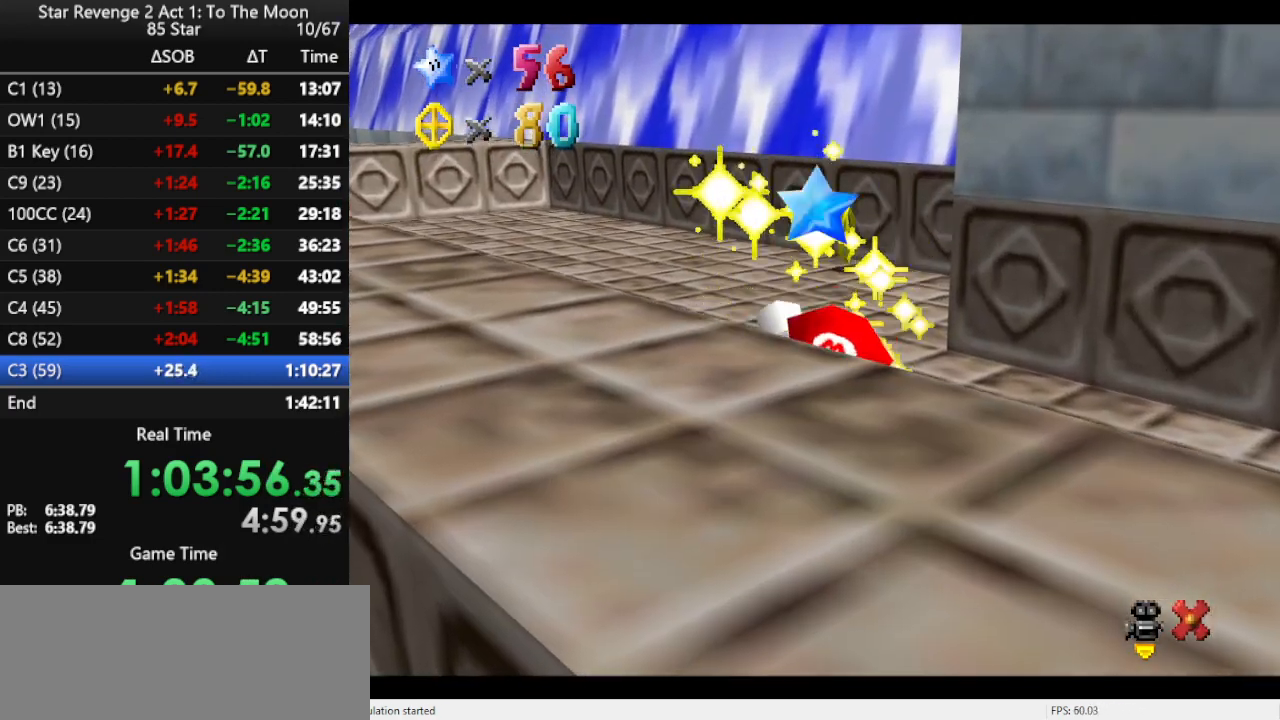
{"buttons": [], "left_stick": "center", "events": []}
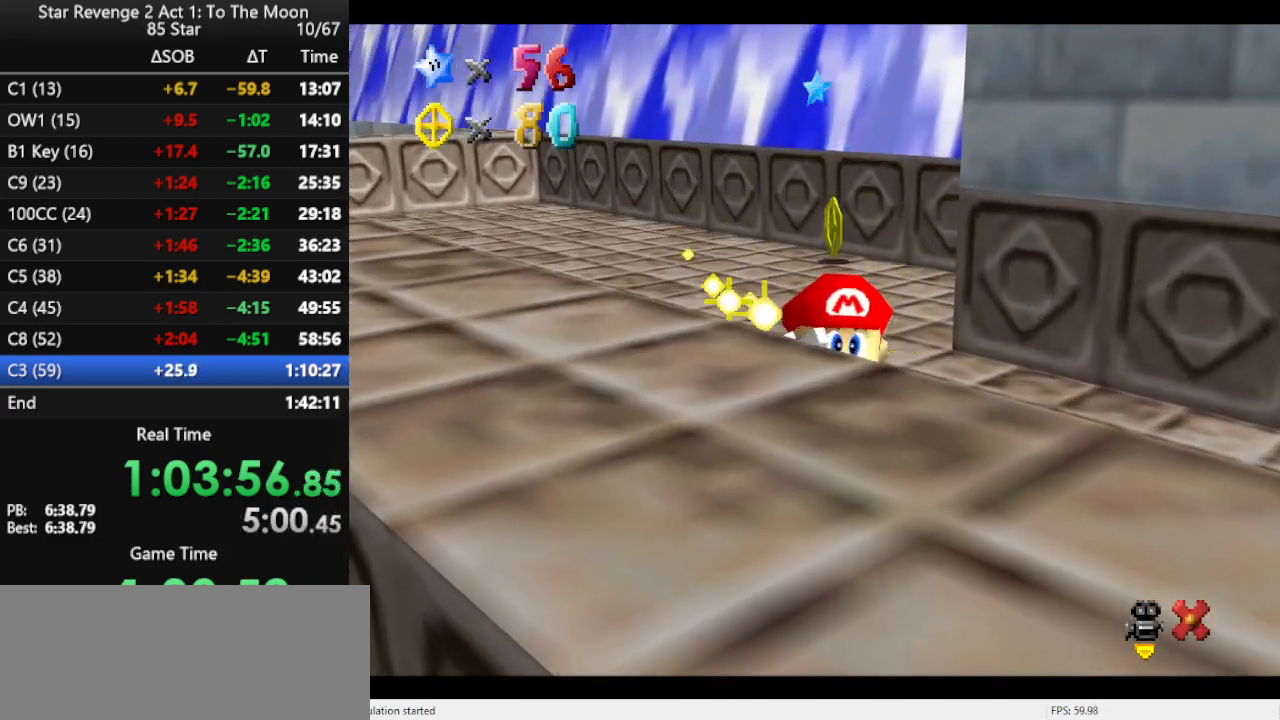
{"buttons": [], "left_stick": "center", "events": []}
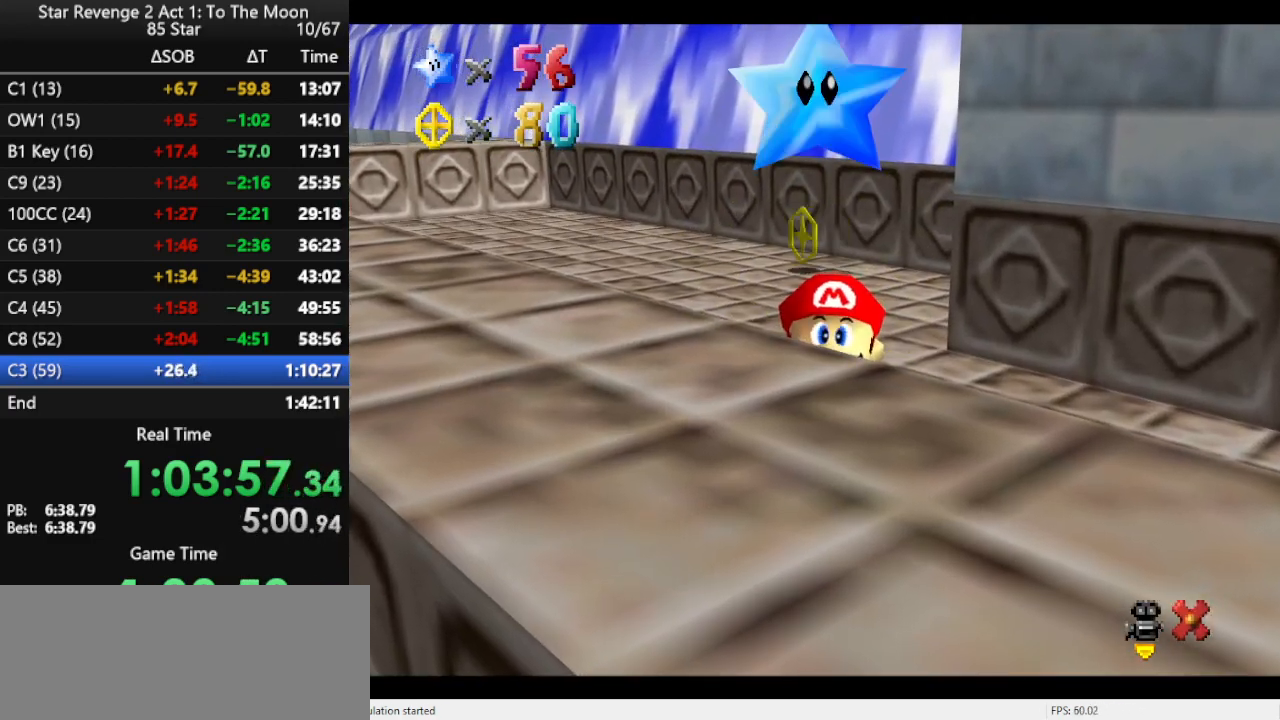
{"buttons": [], "left_stick": "center", "events": []}
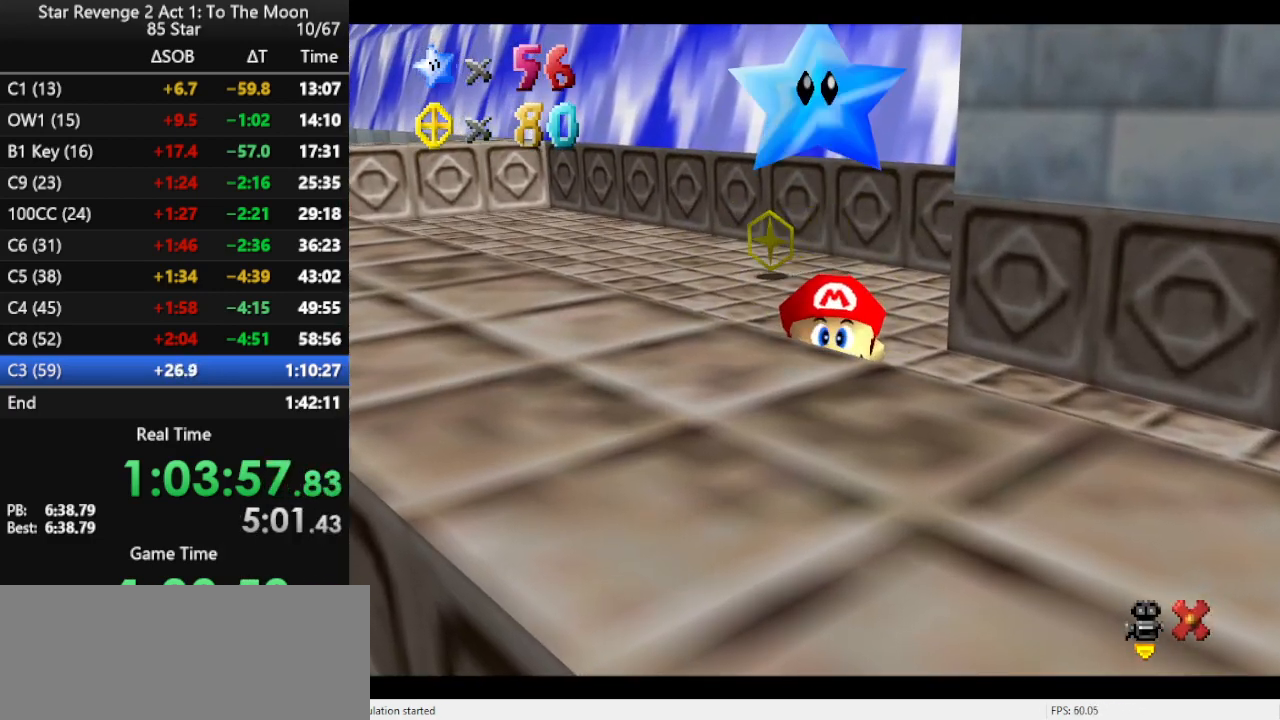
{"buttons": [], "left_stick": "center", "events": []}
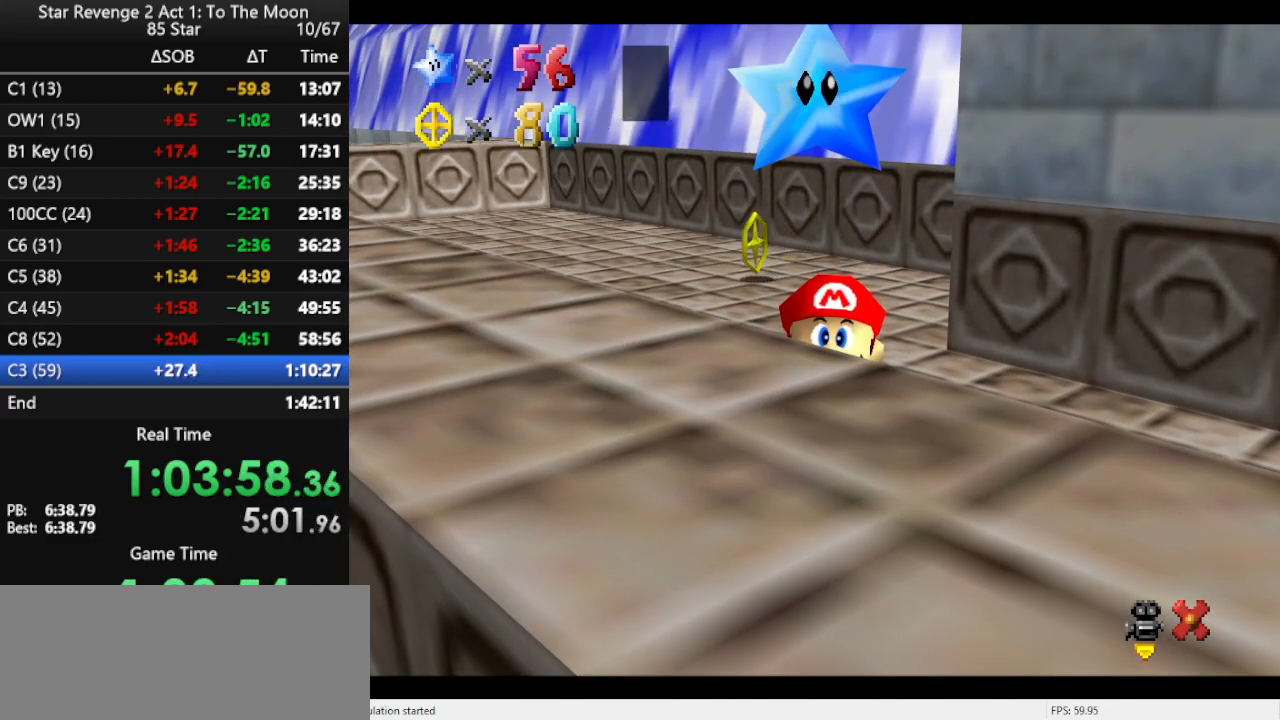
{"buttons": ["A"], "left_stick": "center", "events": [[100, "A", "down"], [267, "A", "up"], [433, "A", "down"]]}
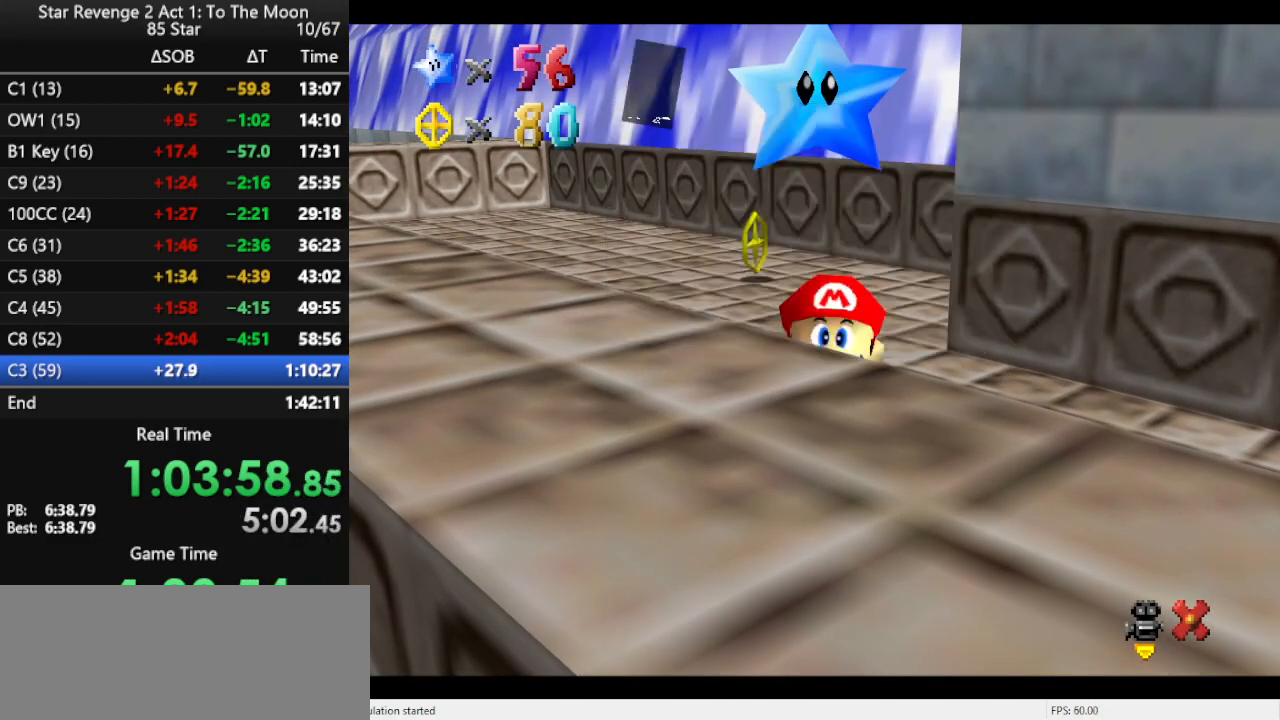
{"buttons": [], "left_stick": "up", "events": [[67, "A", "up"], [300, "left_stick", "up"]]}
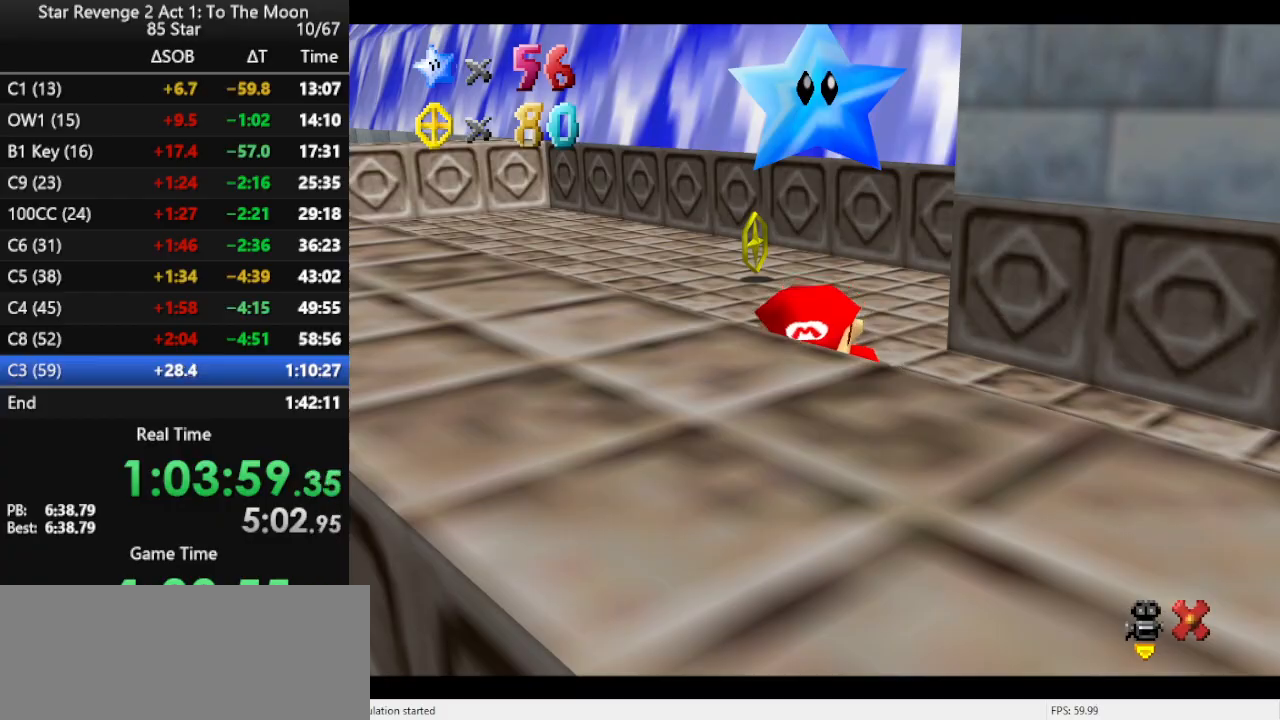
{"buttons": ["B"], "left_stick": "up", "events": [[433, "A", "down"], [467, "B", "down"], [500, "A", "up"]]}
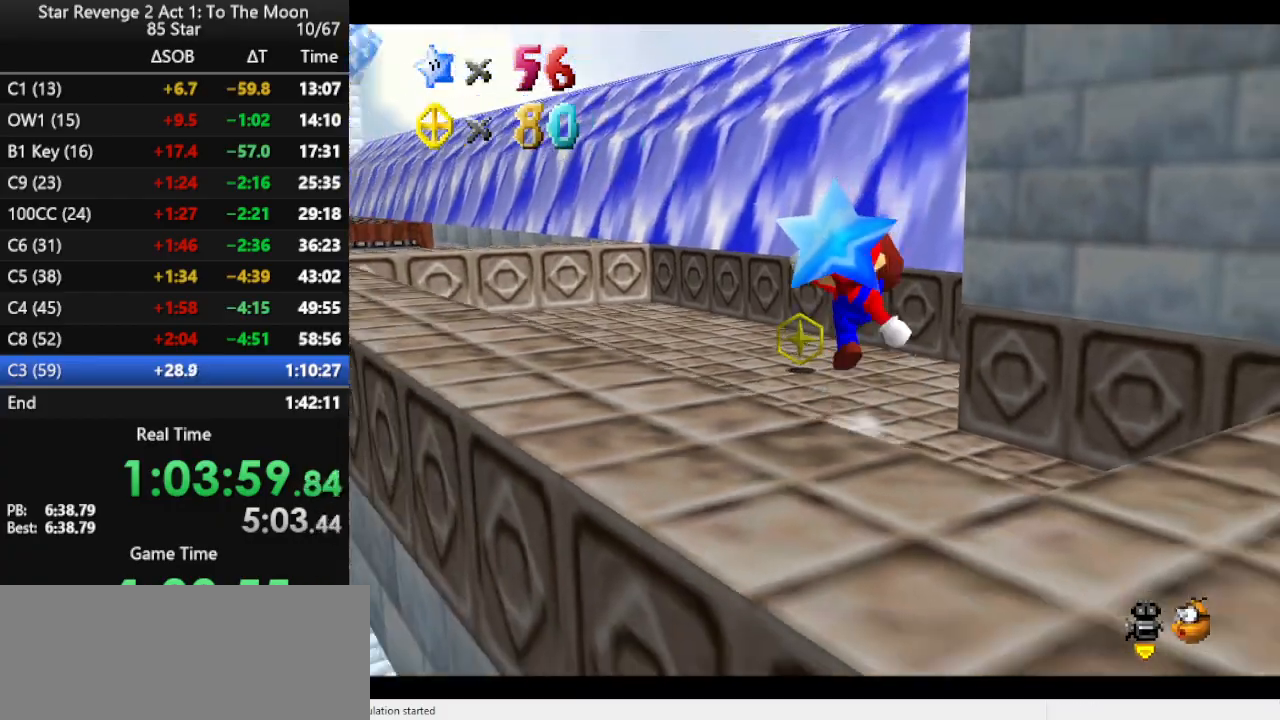
{"buttons": ["A"], "left_stick": "up-left", "events": [[100, "B", "up"], [200, "C_LEFT", "down"], [300, "C_LEFT", "up"], [333, "left_stick", "up-left"], [467, "A", "down"]]}
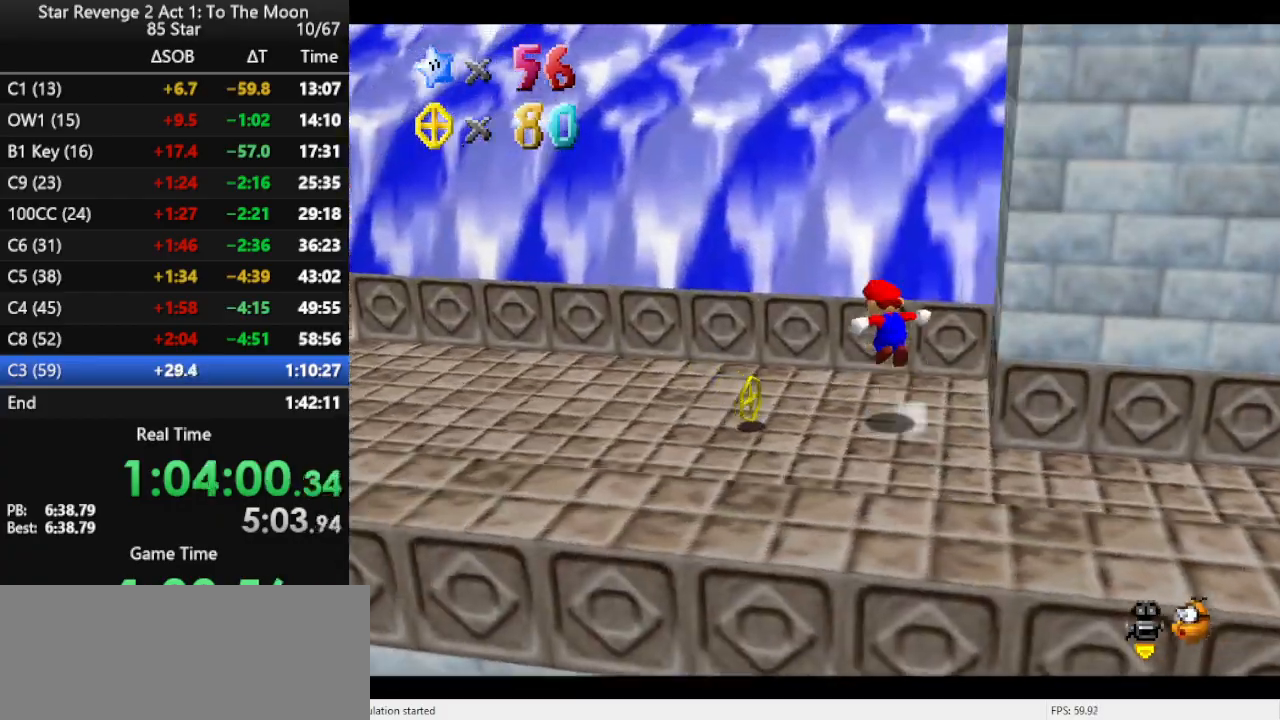
{"buttons": [], "left_stick": "up-left", "events": [[433, "A", "up"]]}
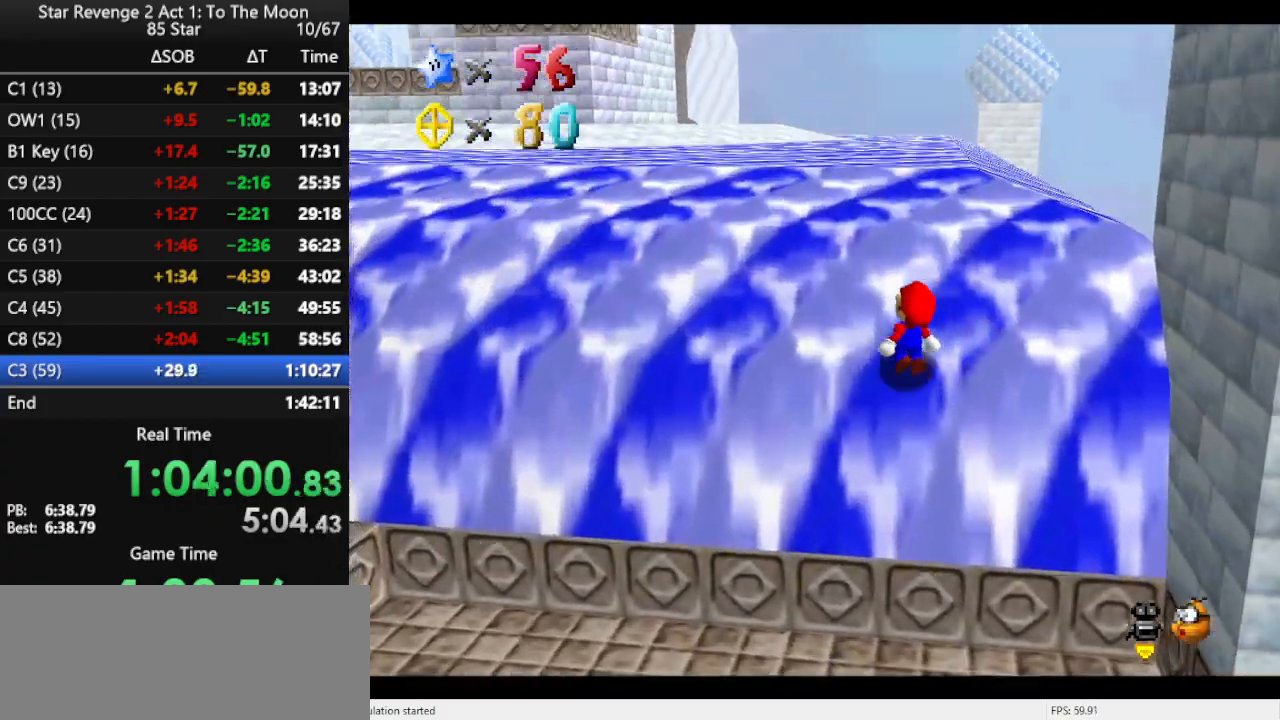
{"buttons": [], "left_stick": "up-left", "events": [[67, "A", "down"], [367, "B", "down"], [400, "A", "up"], [500, "B", "up"]]}
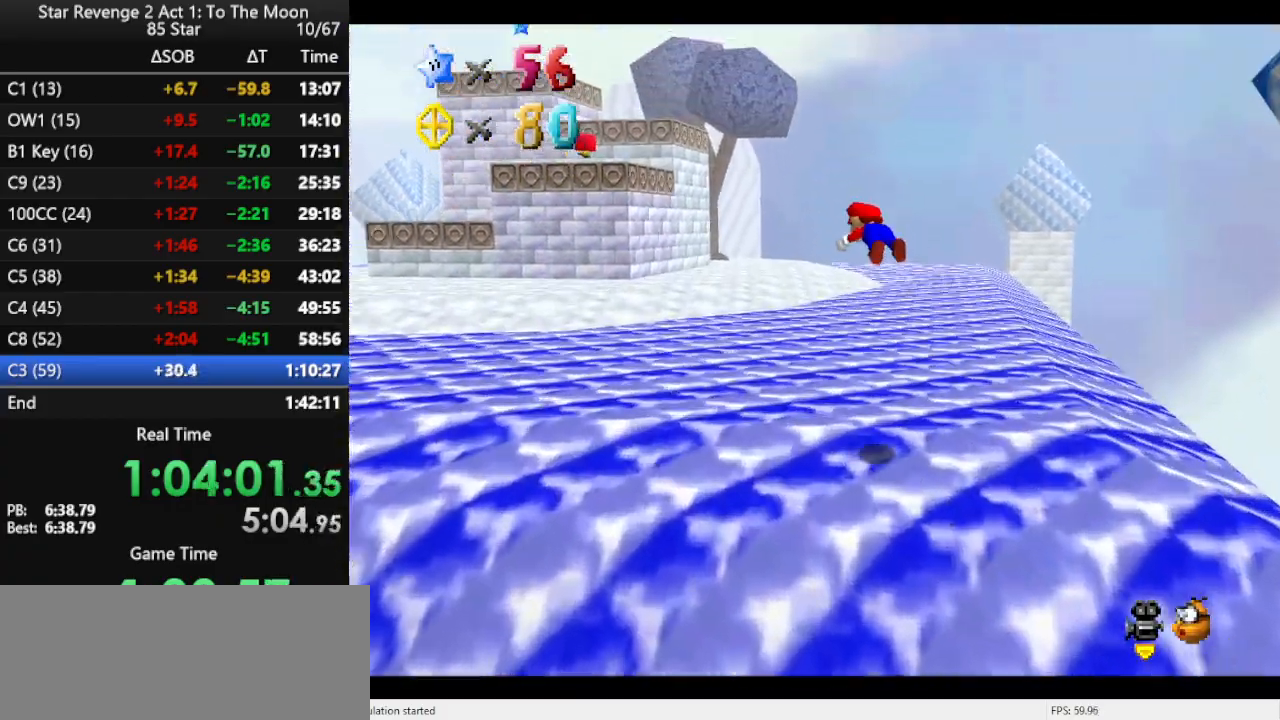
{"buttons": [], "left_stick": "up-right", "events": [[200, "C_RIGHT", "down"], [233, "left_stick", "up"], [333, "C_RIGHT", "up"], [433, "left_stick", "up-right"]]}
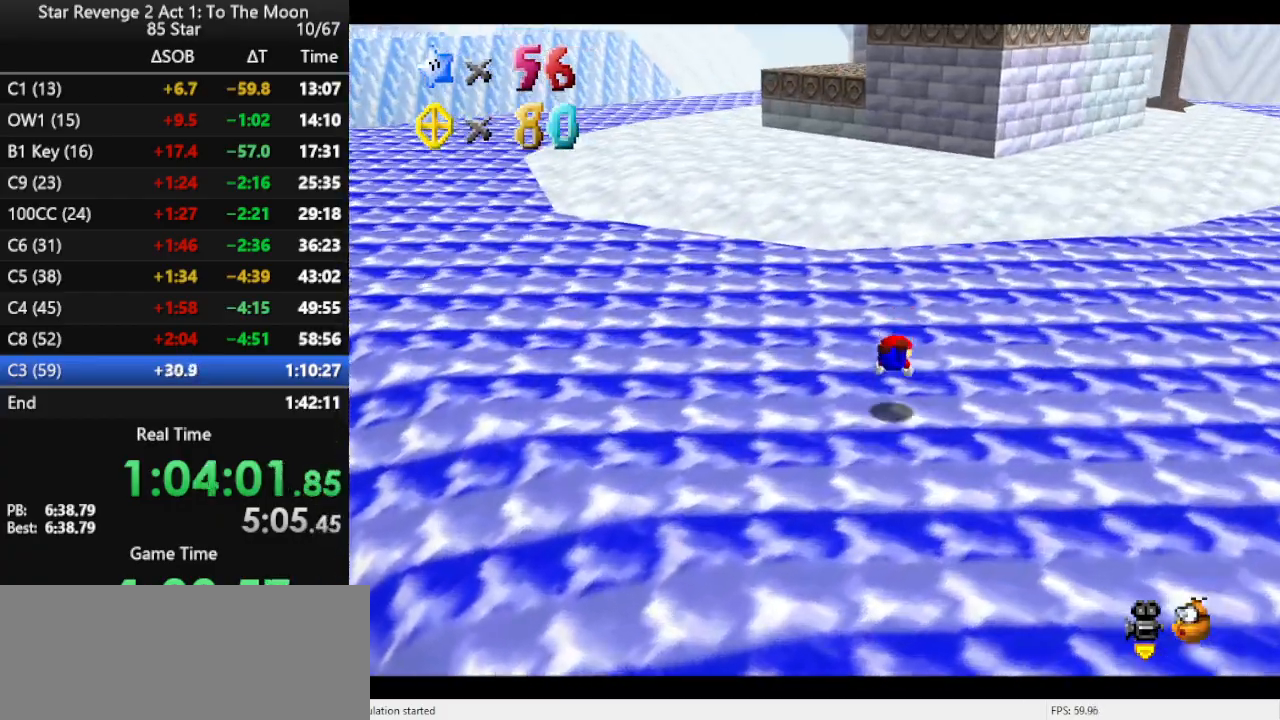
{"buttons": [], "left_stick": "up-right", "events": [[133, "A", "down"], [200, "A", "up"], [267, "A", "down"], [400, "A", "up"]]}
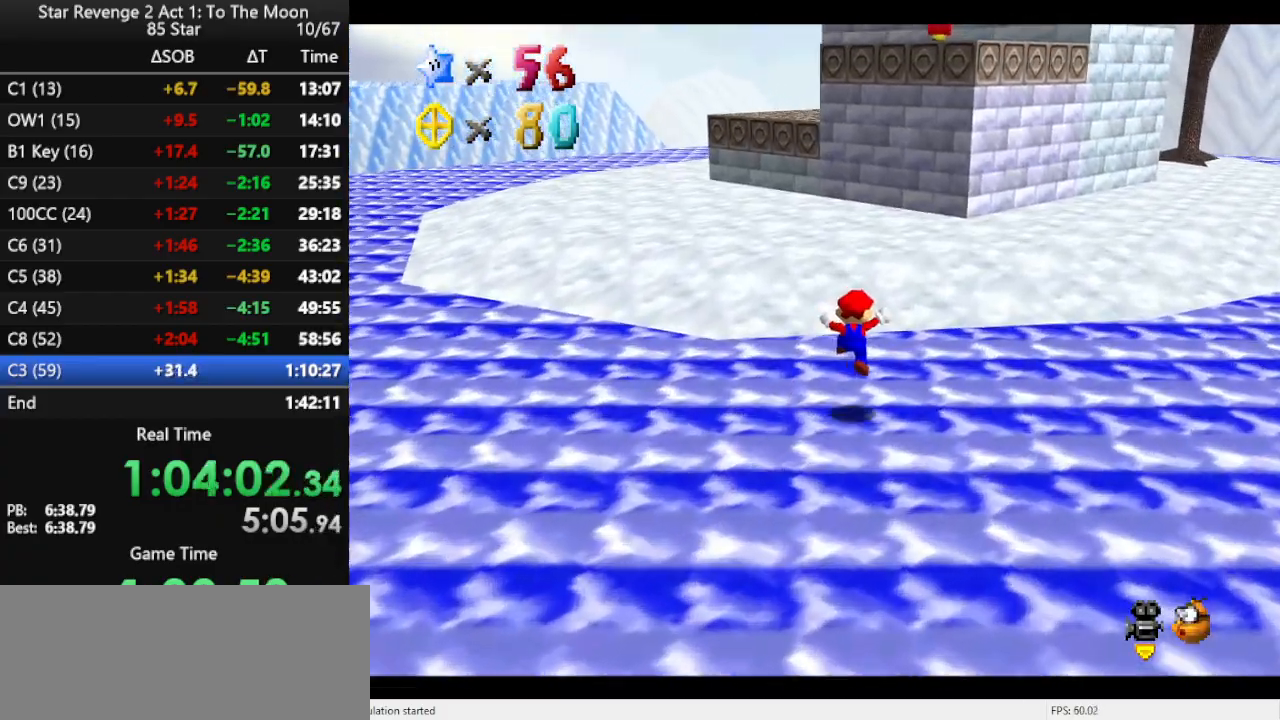
{"buttons": [], "left_stick": "up-right", "events": [[167, "A", "down"], [233, "A", "up"]]}
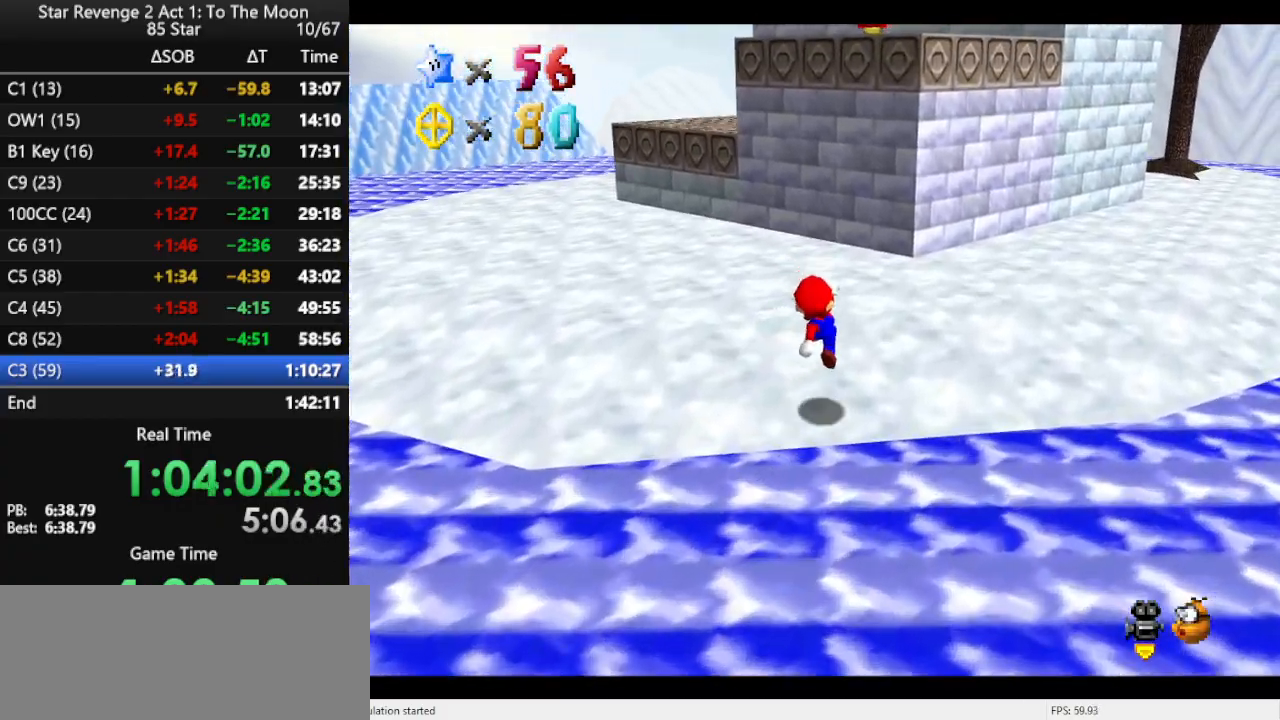
{"buttons": [], "left_stick": "up-right", "events": [[200, "A", "down"], [267, "A", "up"]]}
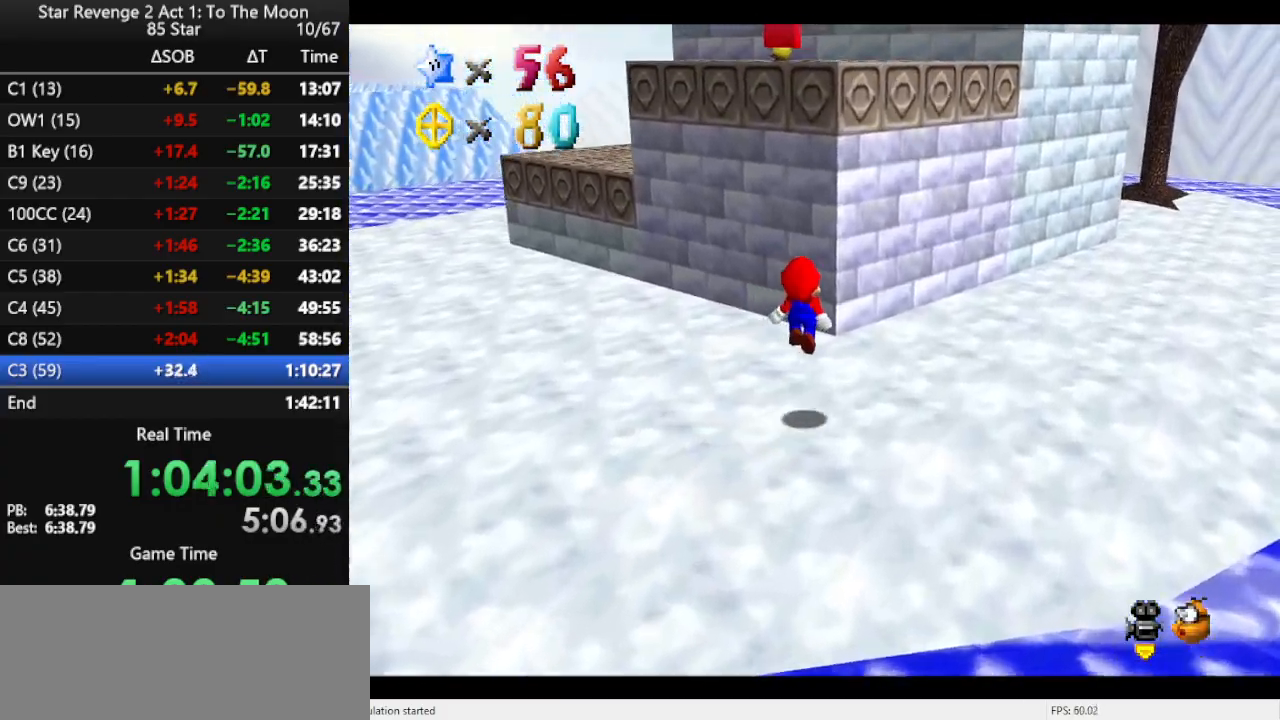
{"buttons": ["A"], "left_stick": "up", "events": [[267, "A", "down"], [400, "left_stick", "up"]]}
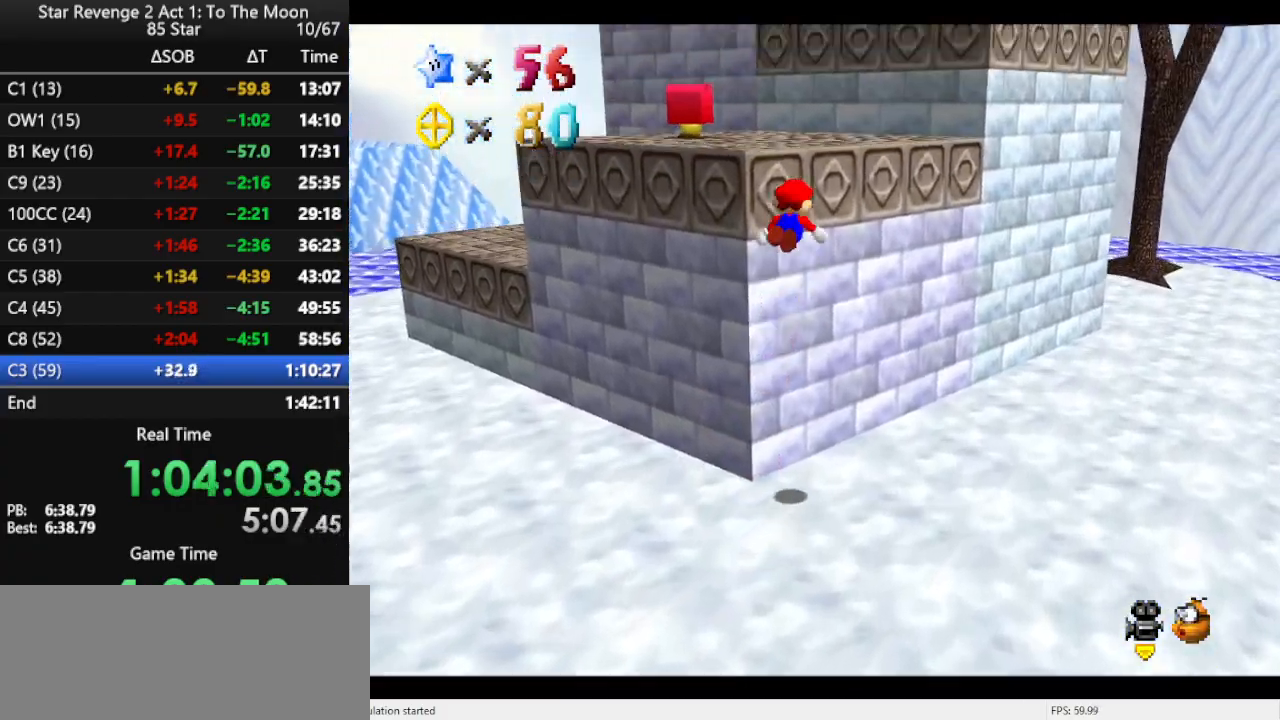
{"buttons": [], "left_stick": "up", "events": [[167, "A", "up"]]}
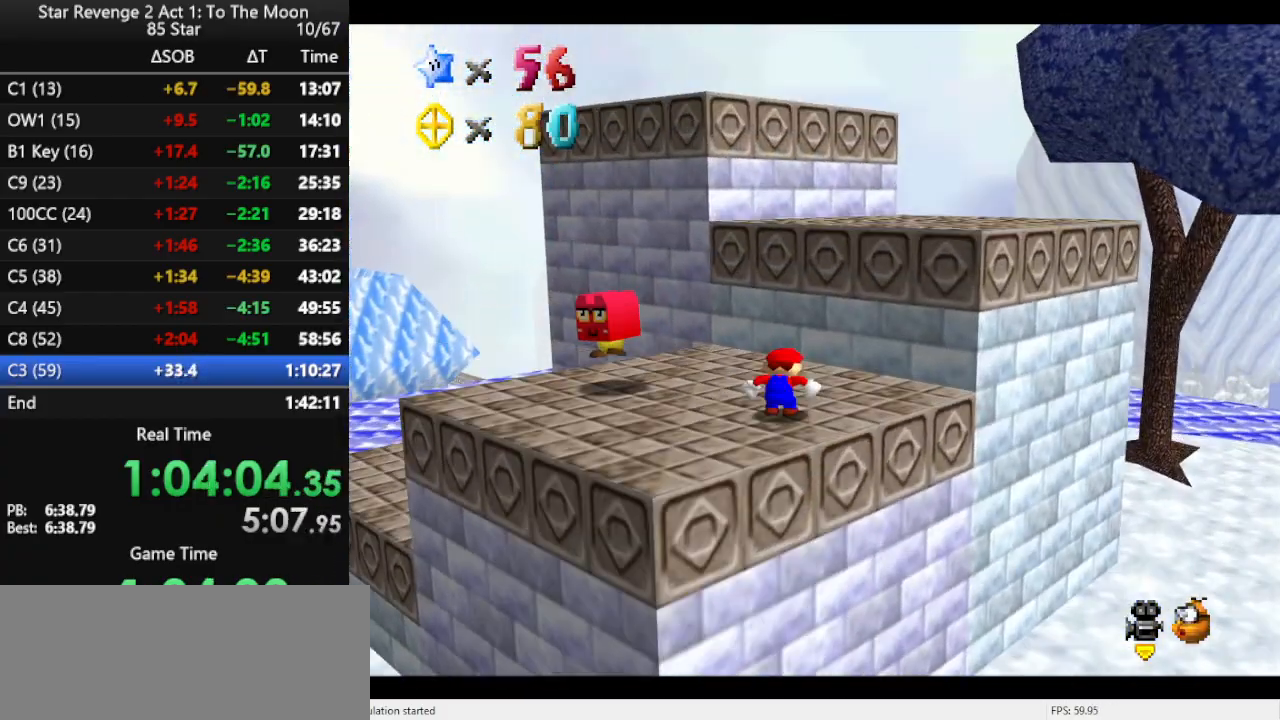
{"buttons": ["A", "B"], "left_stick": "right", "events": [[167, "A", "down"], [233, "left_stick", "left"], [333, "left_stick", "down"], [433, "B", "down"], [433, "left_stick", "right"]]}
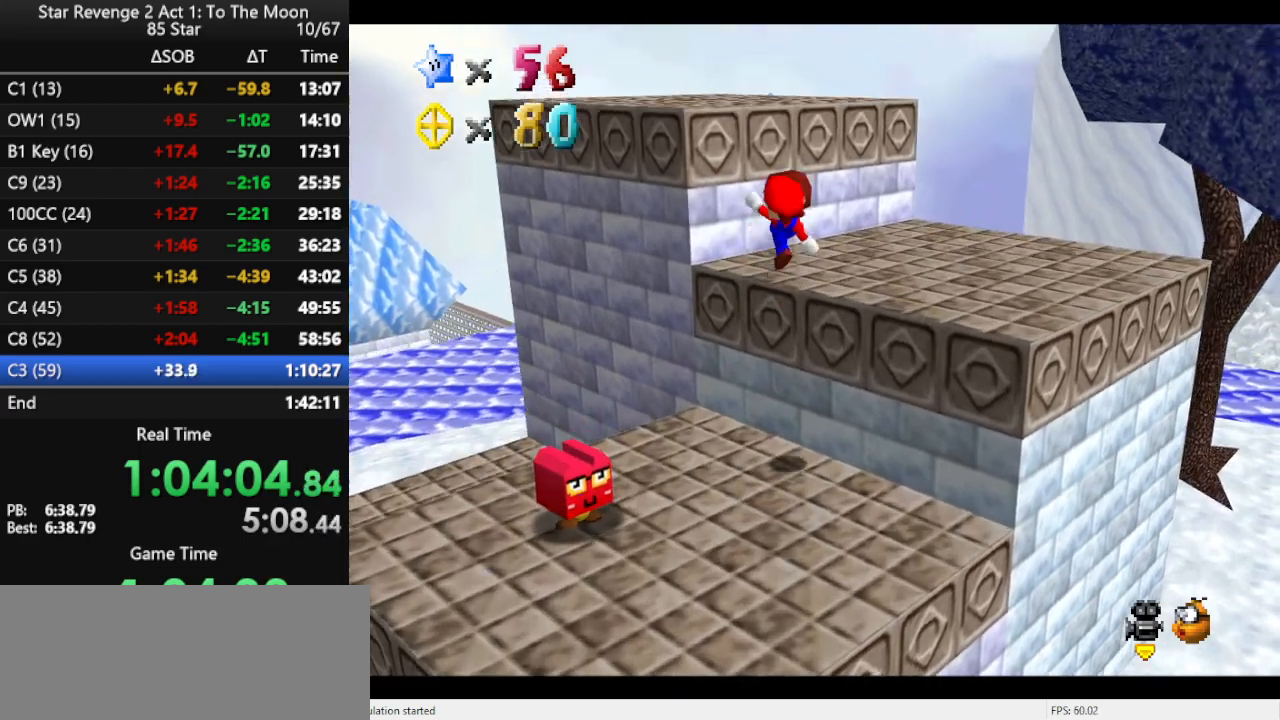
{"buttons": ["A"], "left_stick": "up-left", "events": [[33, "left_stick", "up-right"], [100, "A", "up"], [100, "B", "up"], [167, "left_stick", "up"], [300, "left_stick", "up-left"], [333, "A", "down"]]}
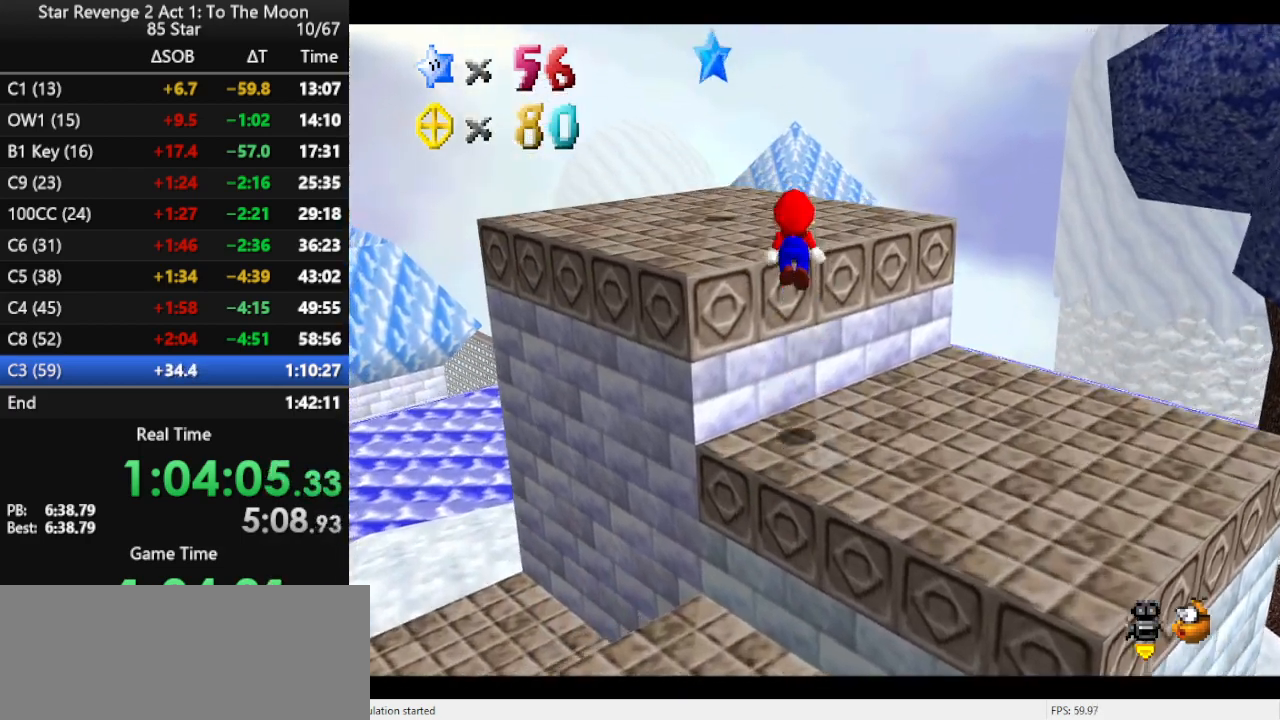
{"buttons": [], "left_stick": "left", "events": [[67, "A", "up"], [200, "C_LEFT", "down"], [300, "C_LEFT", "up"], [467, "left_stick", "left"]]}
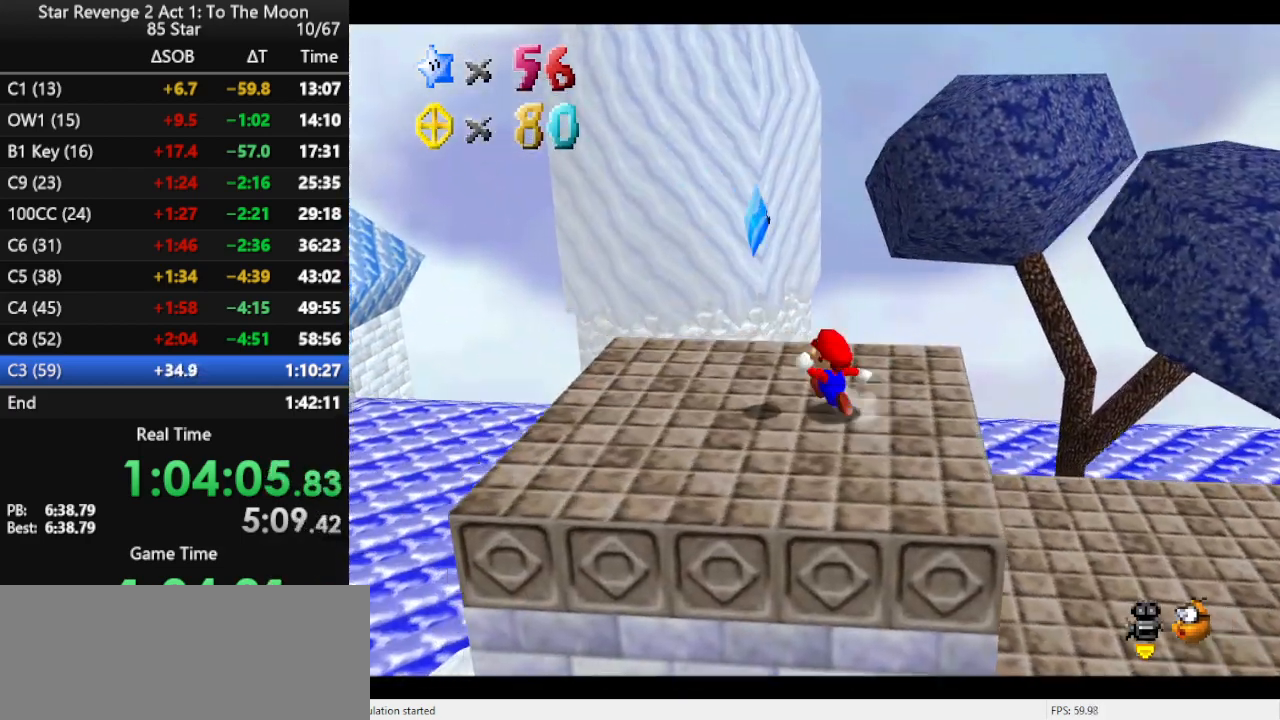
{"buttons": [], "left_stick": "center", "events": [[100, "A", "down"], [200, "A", "up"], [200, "Z", "down"], [233, "left_stick", "center"], [333, "Z", "up"]]}